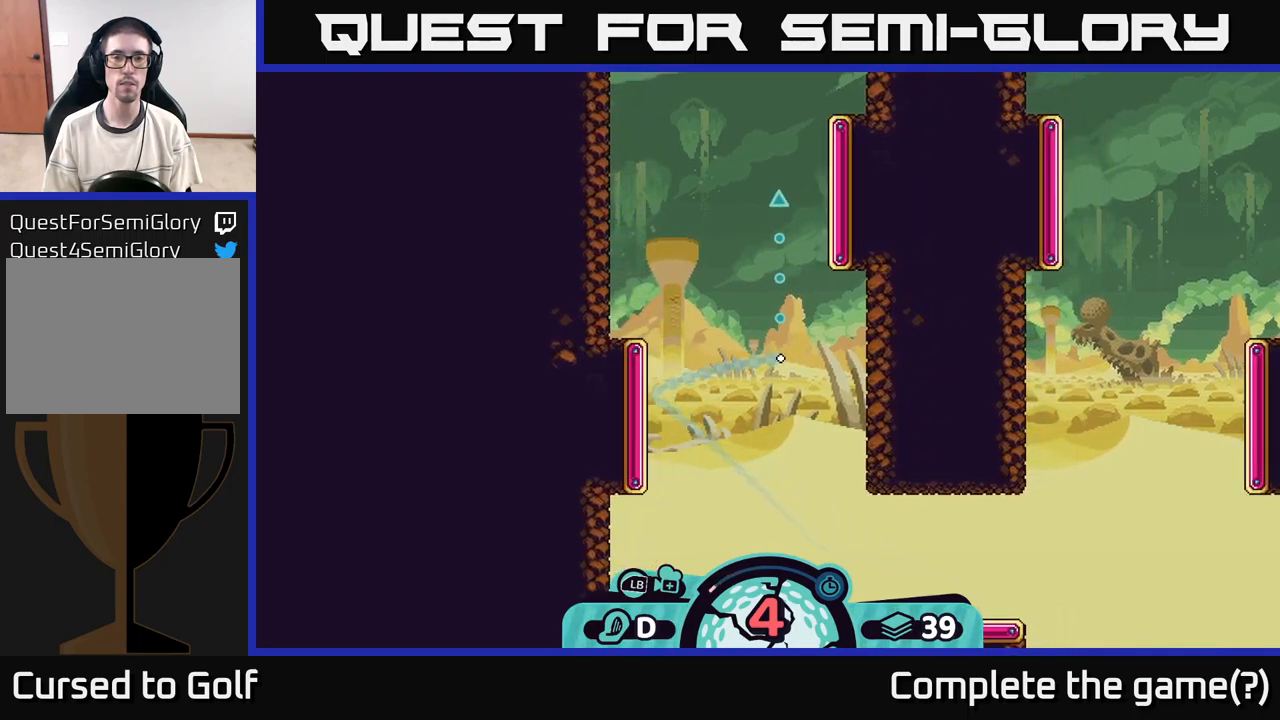
Gameplay with a controller (Xbox layout); each line is a JSON object with the inputs held at the frame after it. "events" lists button and stick changes between this image and that frame as [ms after this image, input, new state], when the widget could be followed in between.
{"buttons": [], "left_stick": "up", "right_stick": "center", "events": []}
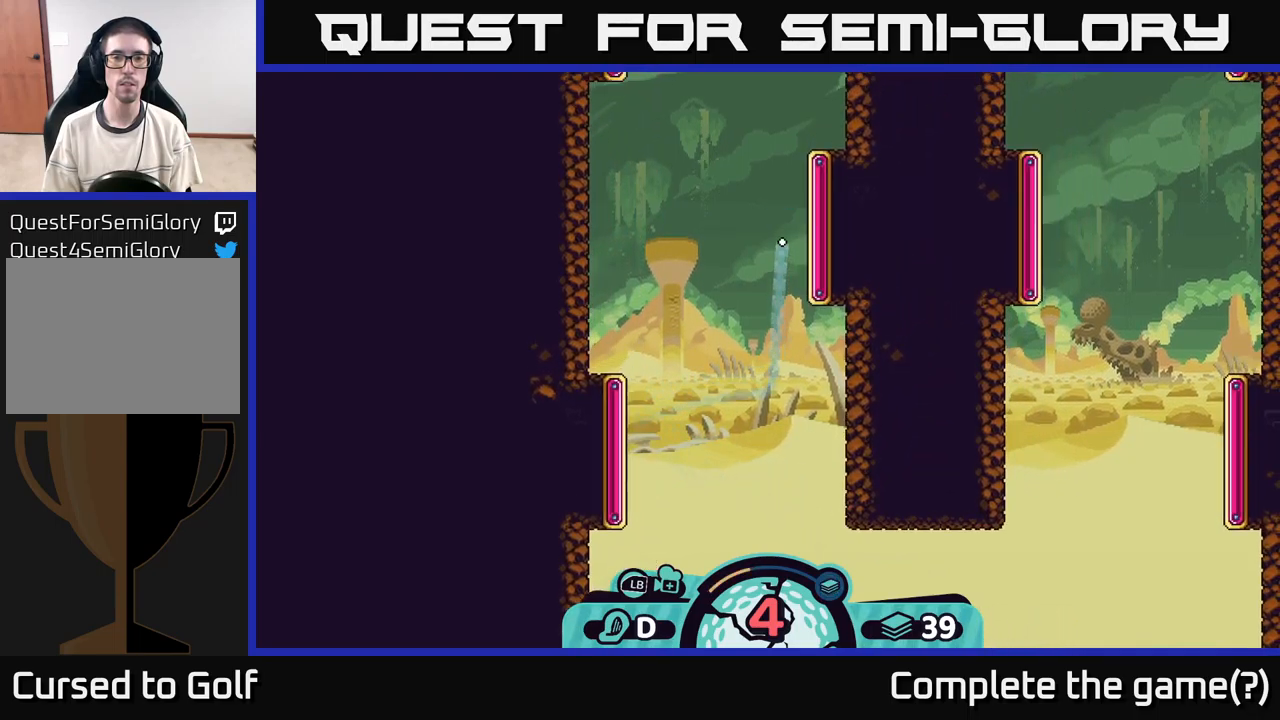
{"buttons": [], "left_stick": "up", "right_stick": "center", "events": [[133, "left_stick", "up-right"], [300, "left_stick", "up"]]}
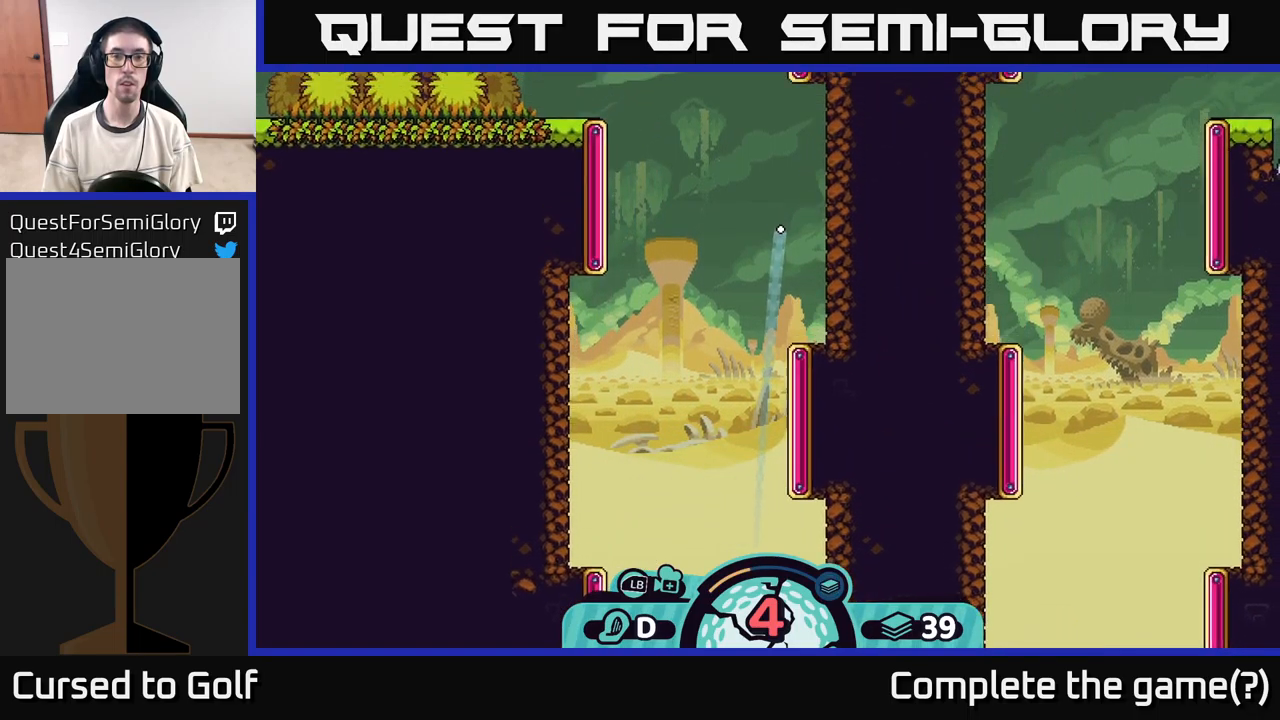
{"buttons": [], "left_stick": "center", "right_stick": "center", "events": [[117, "left_stick", "up-right"], [500, "left_stick", "center"]]}
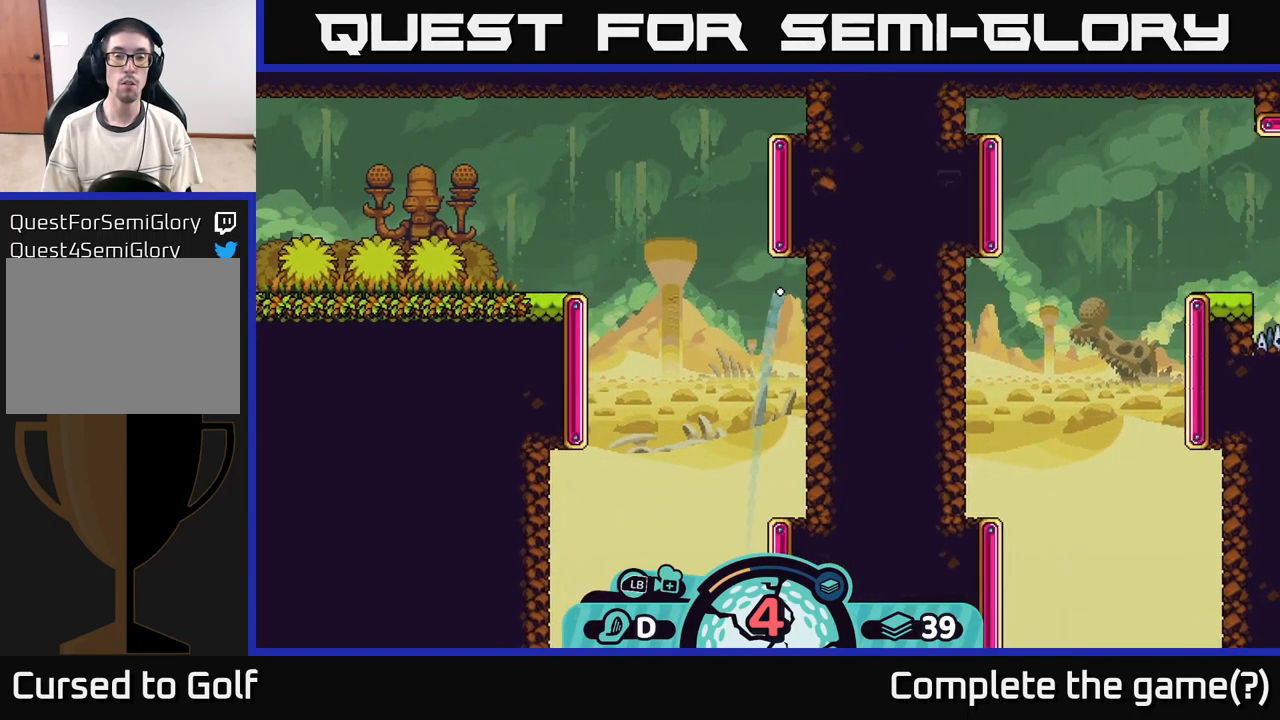
{"buttons": [], "left_stick": "center", "right_stick": "center", "events": []}
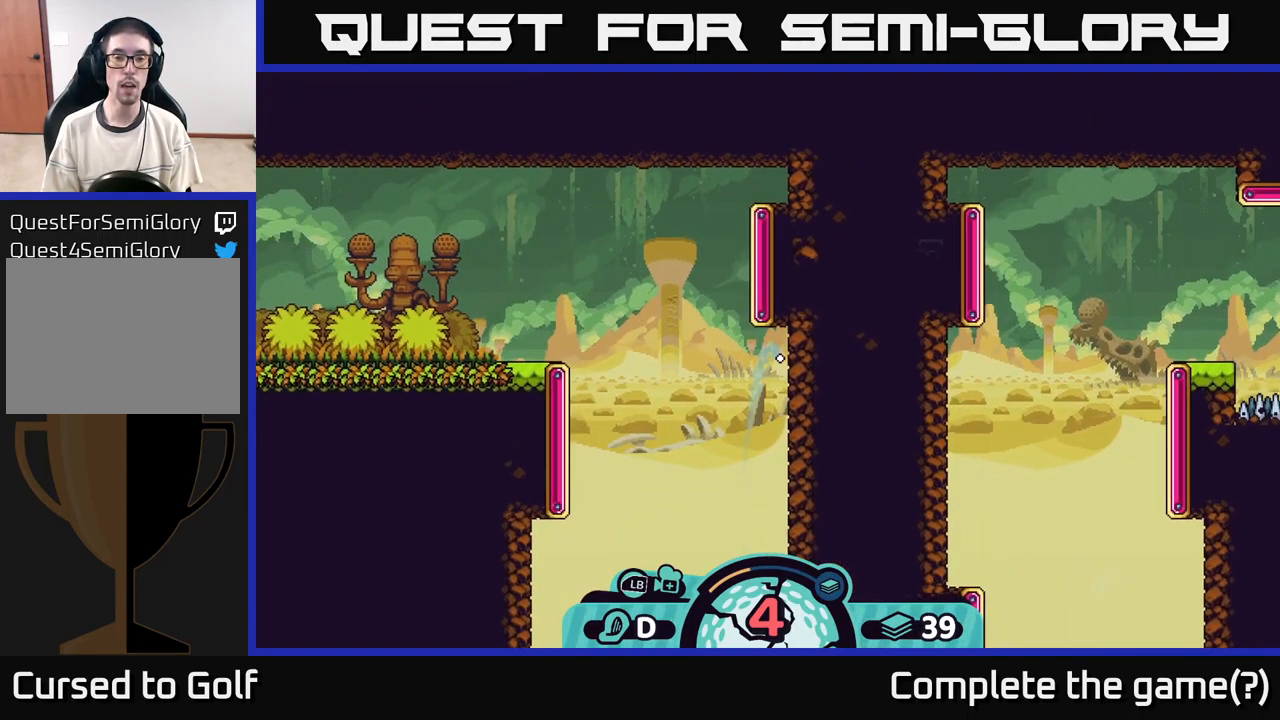
{"buttons": ["A"], "left_stick": "right", "right_stick": "center", "events": [[250, "left_stick", "right"], [317, "A", "down"], [400, "A", "up"], [500, "A", "down"]]}
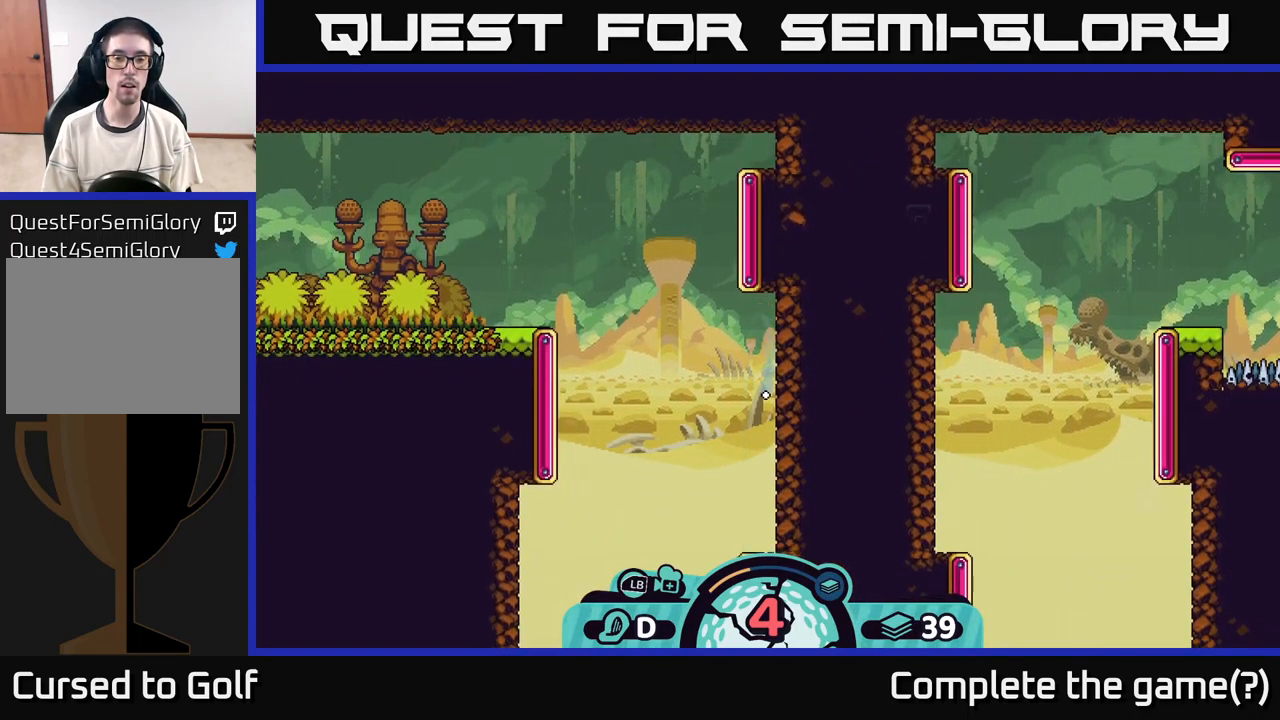
{"buttons": ["A"], "left_stick": "right", "right_stick": "center", "events": [[100, "A", "up"], [183, "A", "down"], [233, "A", "up"], [317, "A", "down"], [400, "A", "up"], [500, "A", "down"]]}
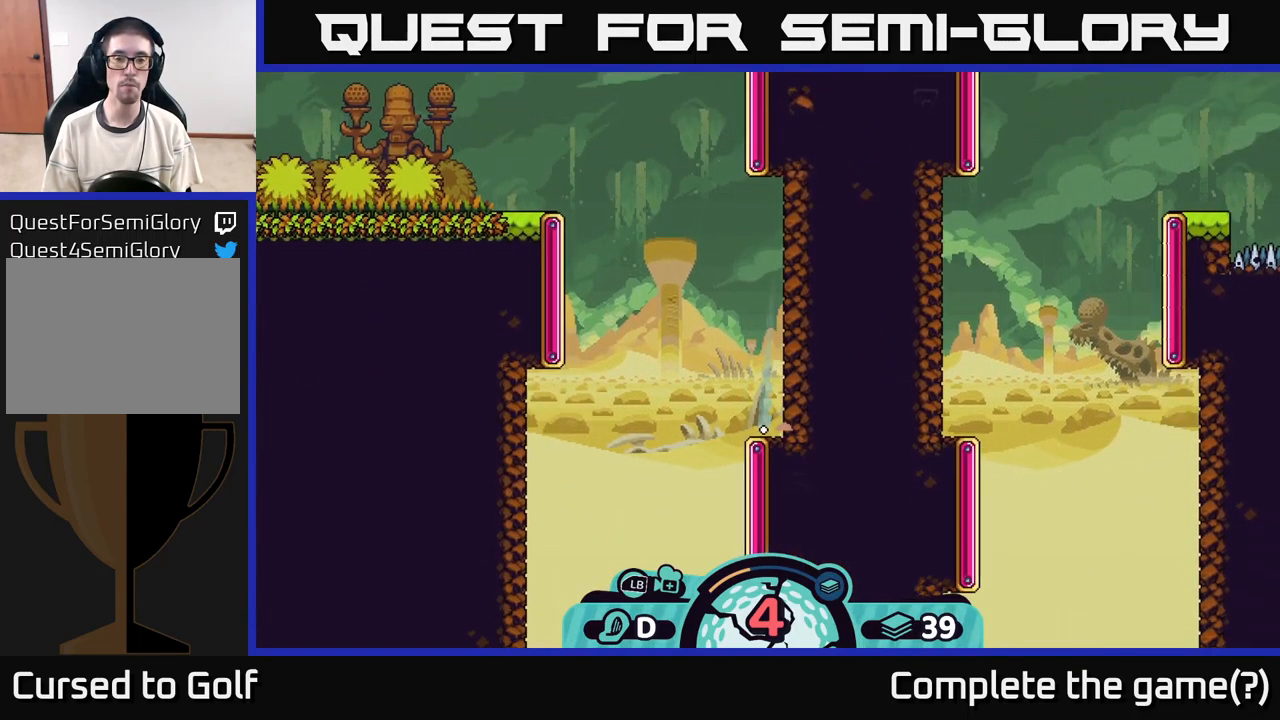
{"buttons": [], "left_stick": "right", "right_stick": "center", "events": [[133, "A", "up"]]}
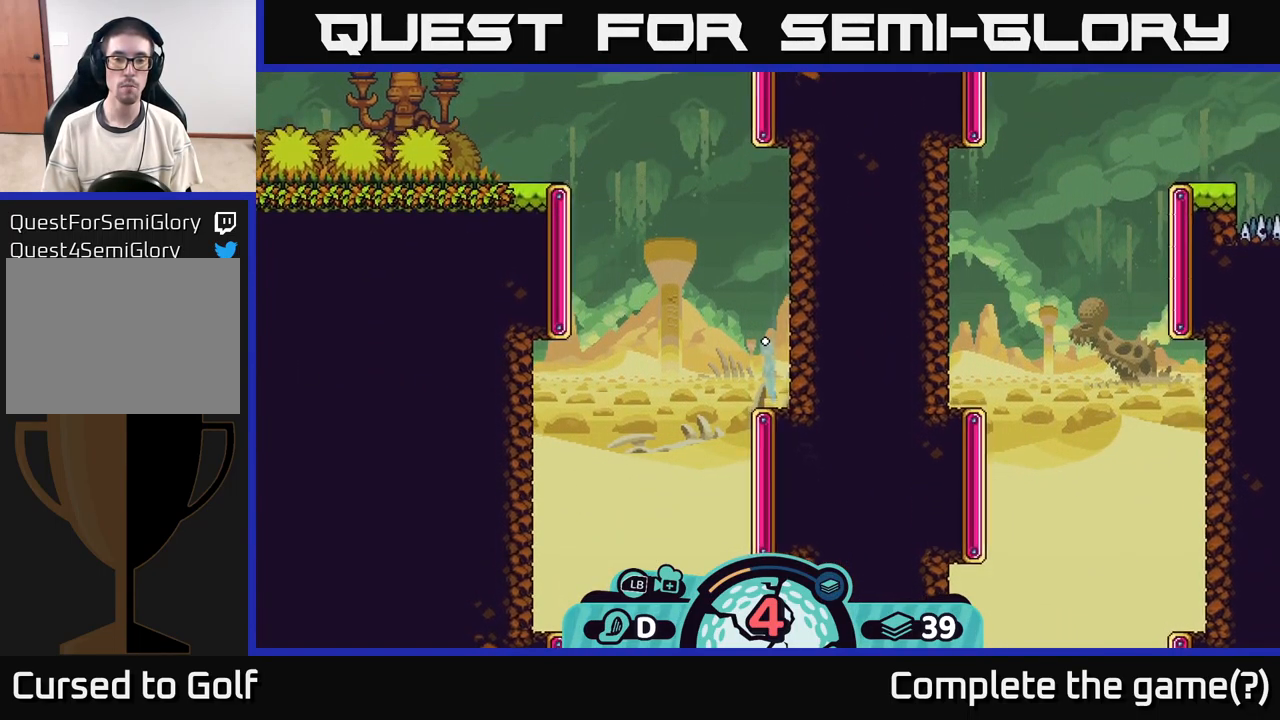
{"buttons": [], "left_stick": "right", "right_stick": "center", "events": []}
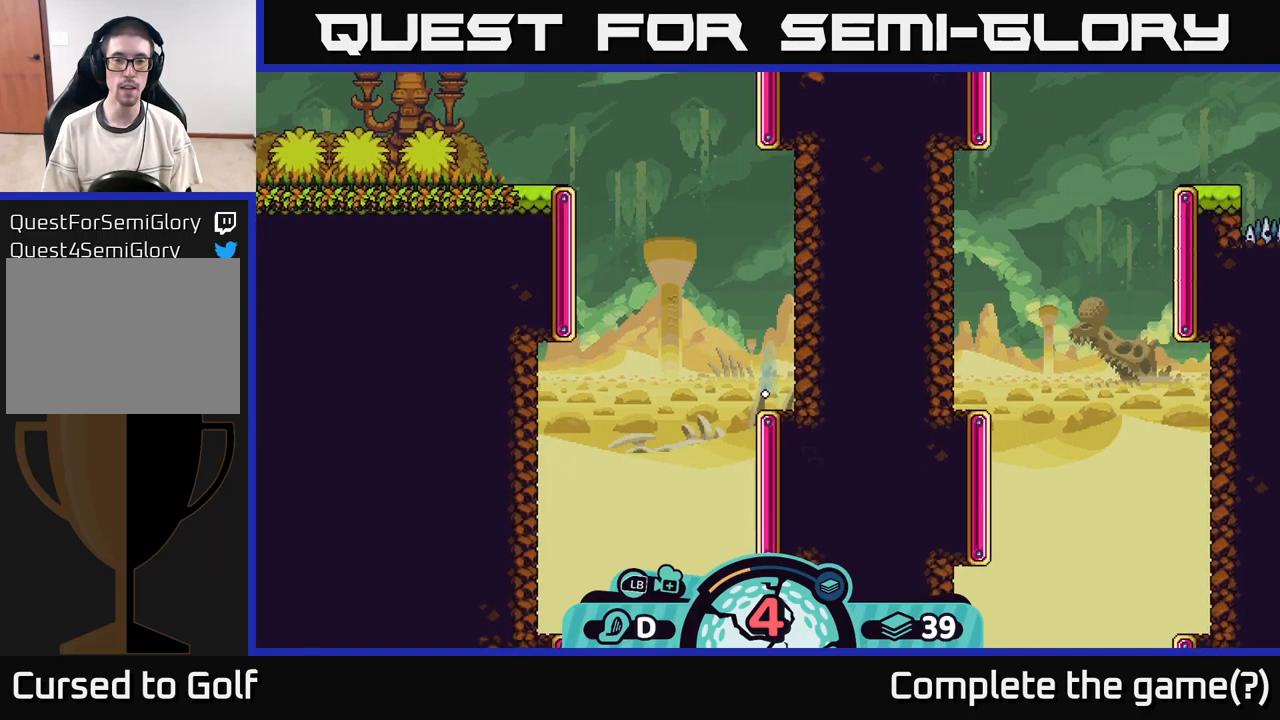
{"buttons": [], "left_stick": "up", "right_stick": "center", "events": [[500, "left_stick", "up"]]}
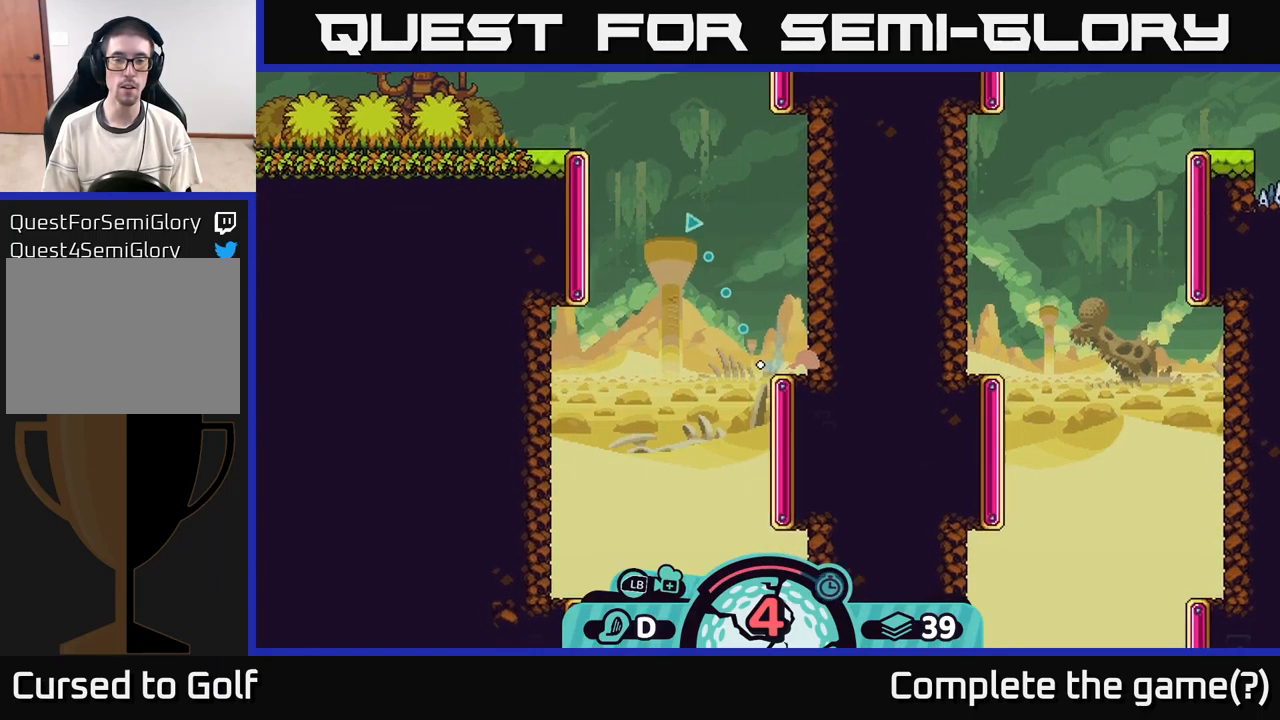
{"buttons": [], "left_stick": "up-left", "right_stick": "center", "events": [[17, "left_stick", "up-left"]]}
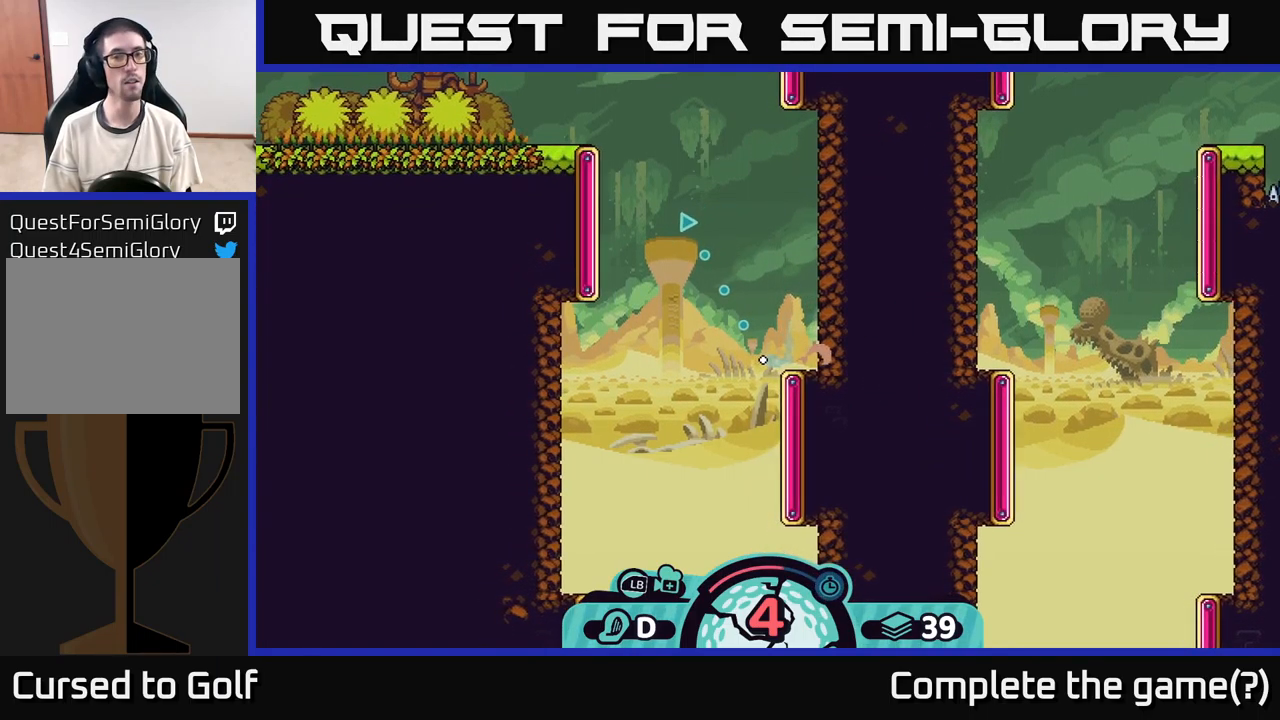
{"buttons": [], "left_stick": "up-left", "right_stick": "center", "events": []}
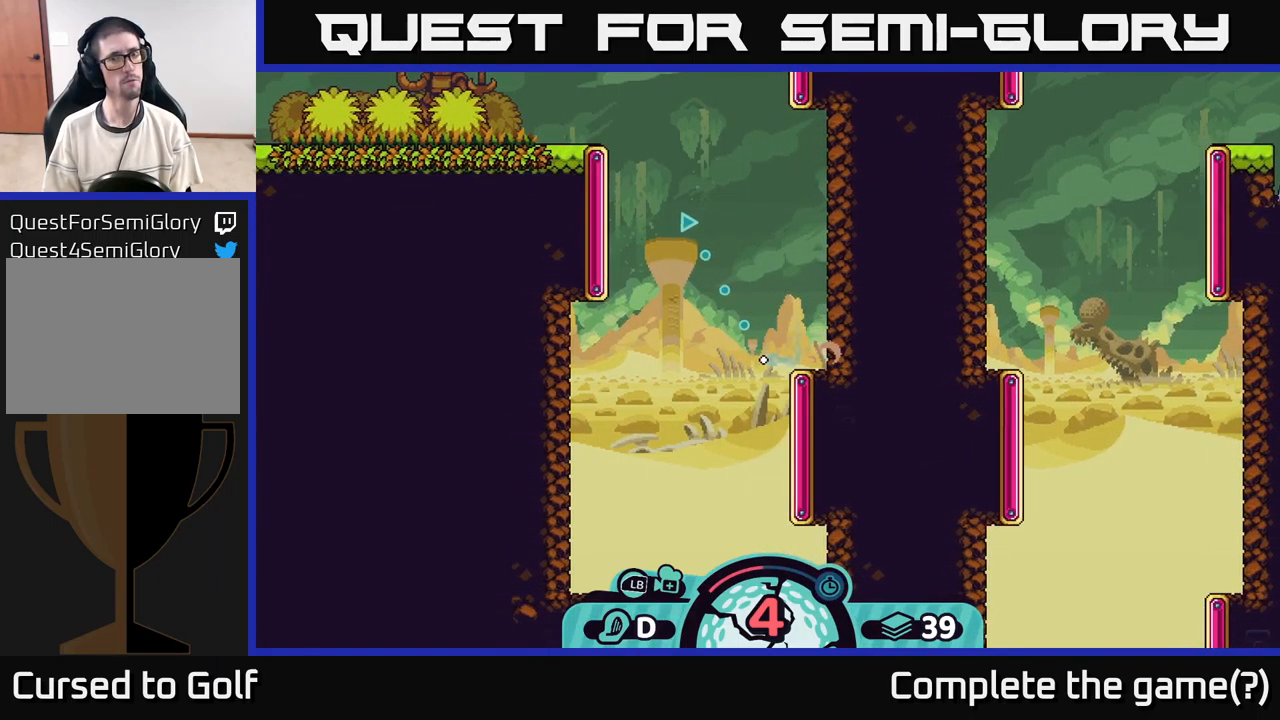
{"buttons": [], "left_stick": "up-left", "right_stick": "center", "events": []}
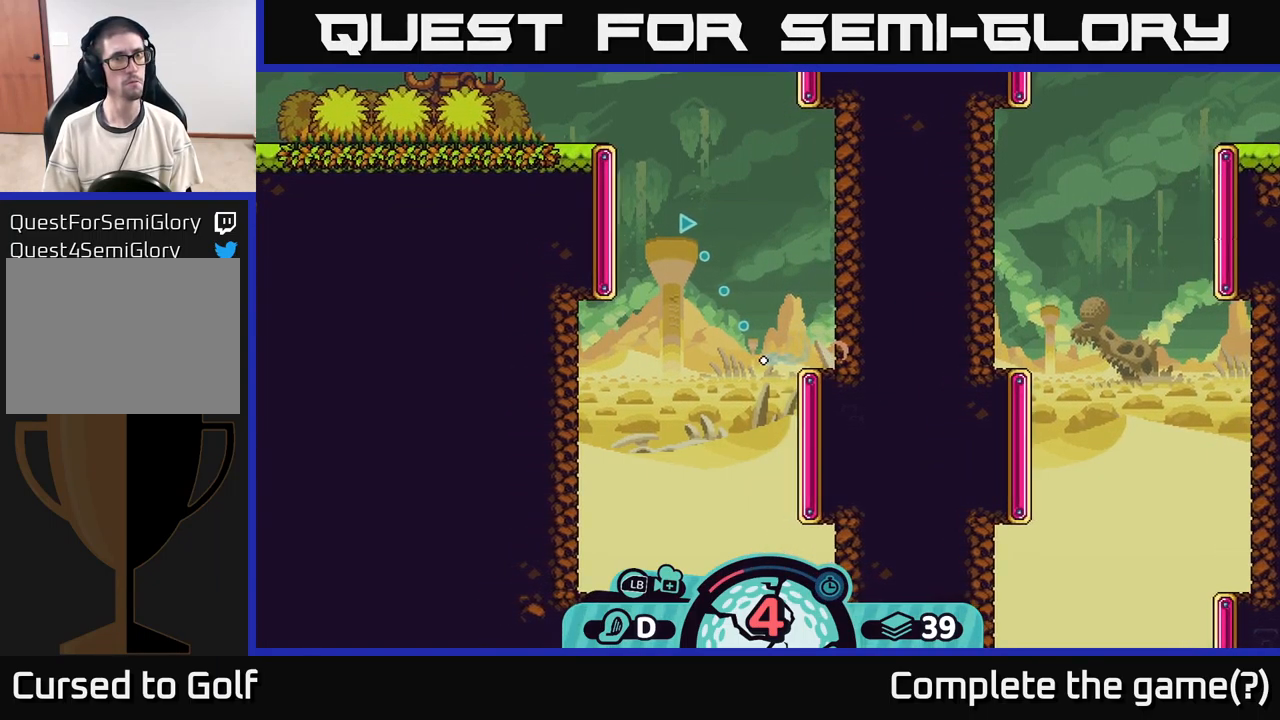
{"buttons": [], "left_stick": "up-left", "right_stick": "center", "events": []}
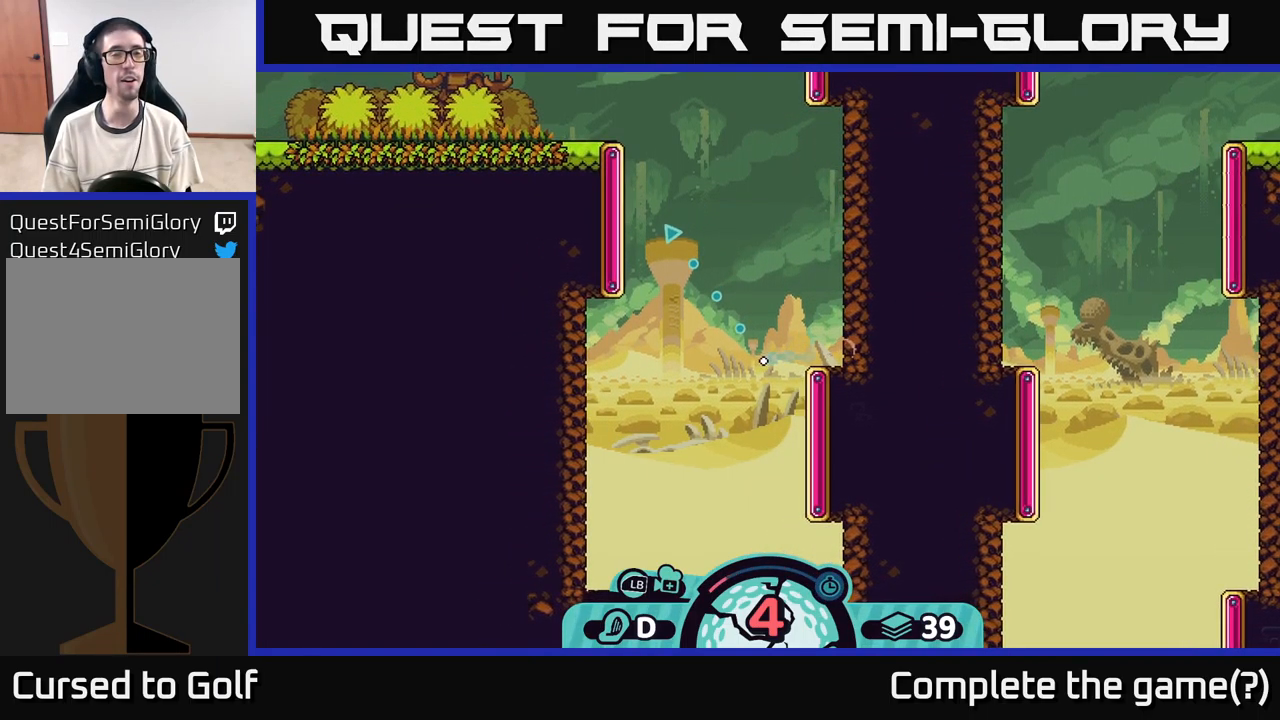
{"buttons": [], "left_stick": "up-left", "right_stick": "center", "events": []}
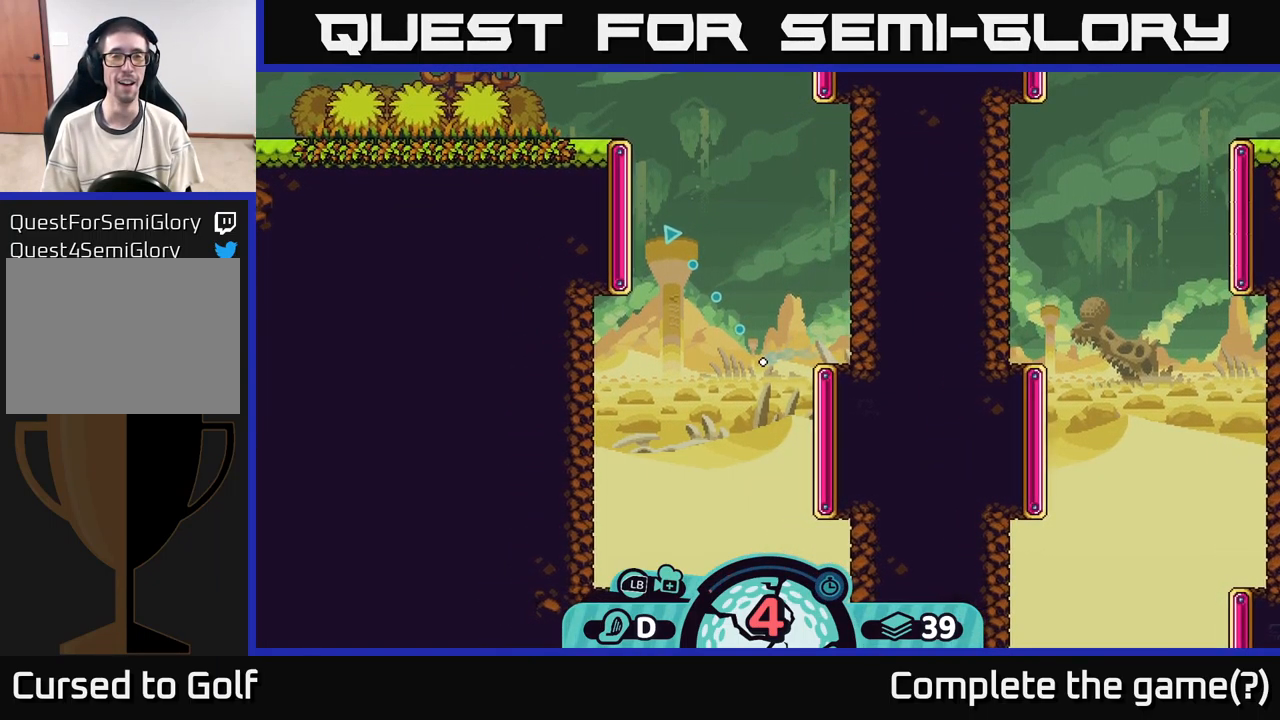
{"buttons": [], "left_stick": "up-left", "right_stick": "center", "events": []}
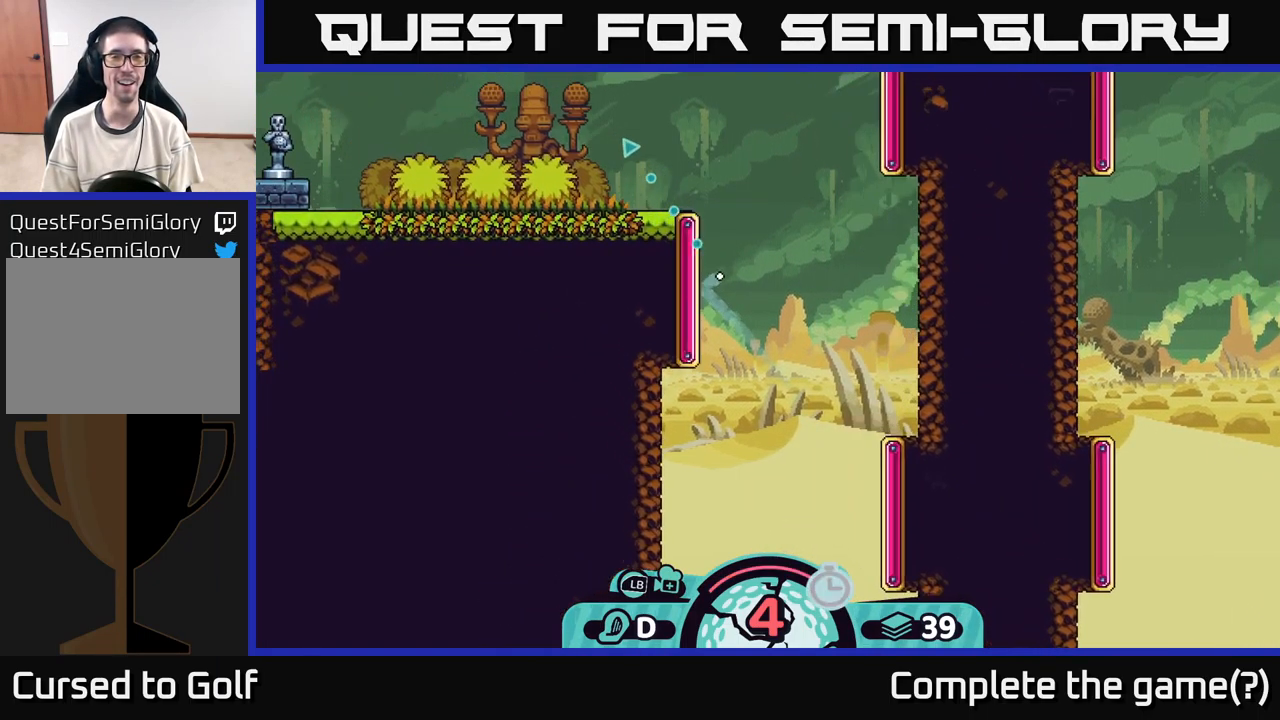
{"buttons": [], "left_stick": "up", "right_stick": "center", "events": [[117, "left_stick", "up"]]}
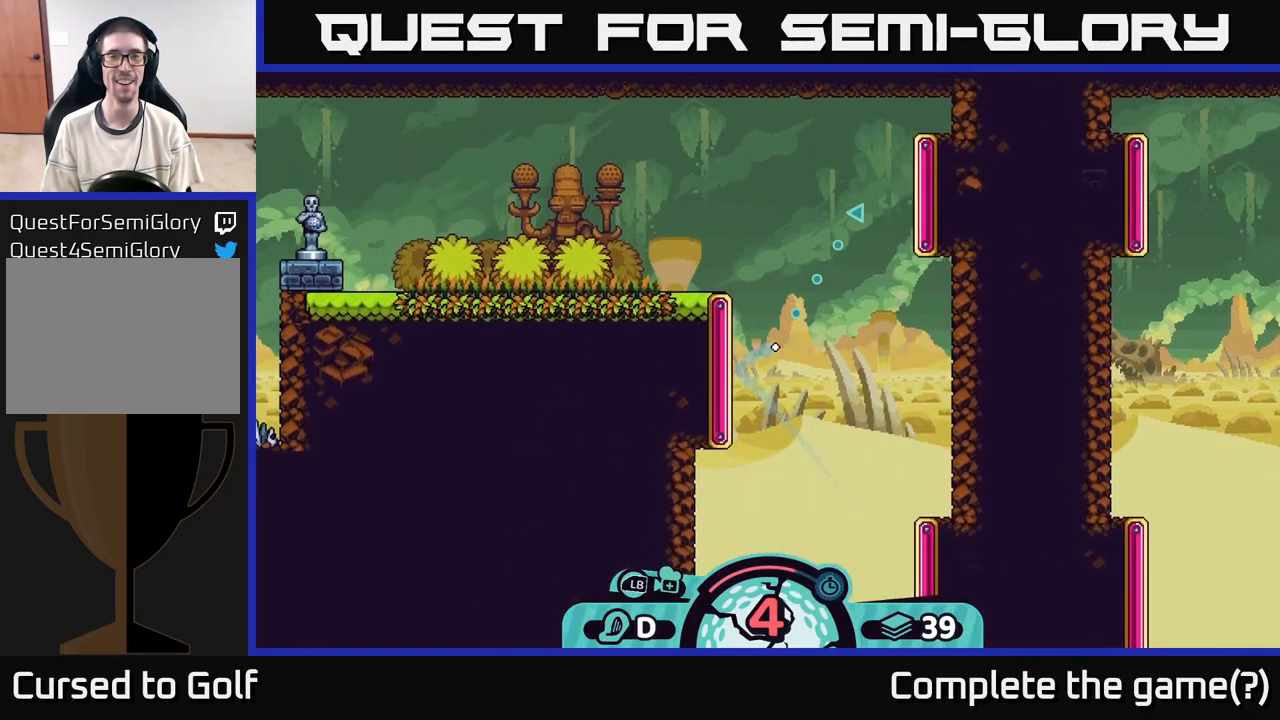
{"buttons": [], "left_stick": "up", "right_stick": "center", "events": []}
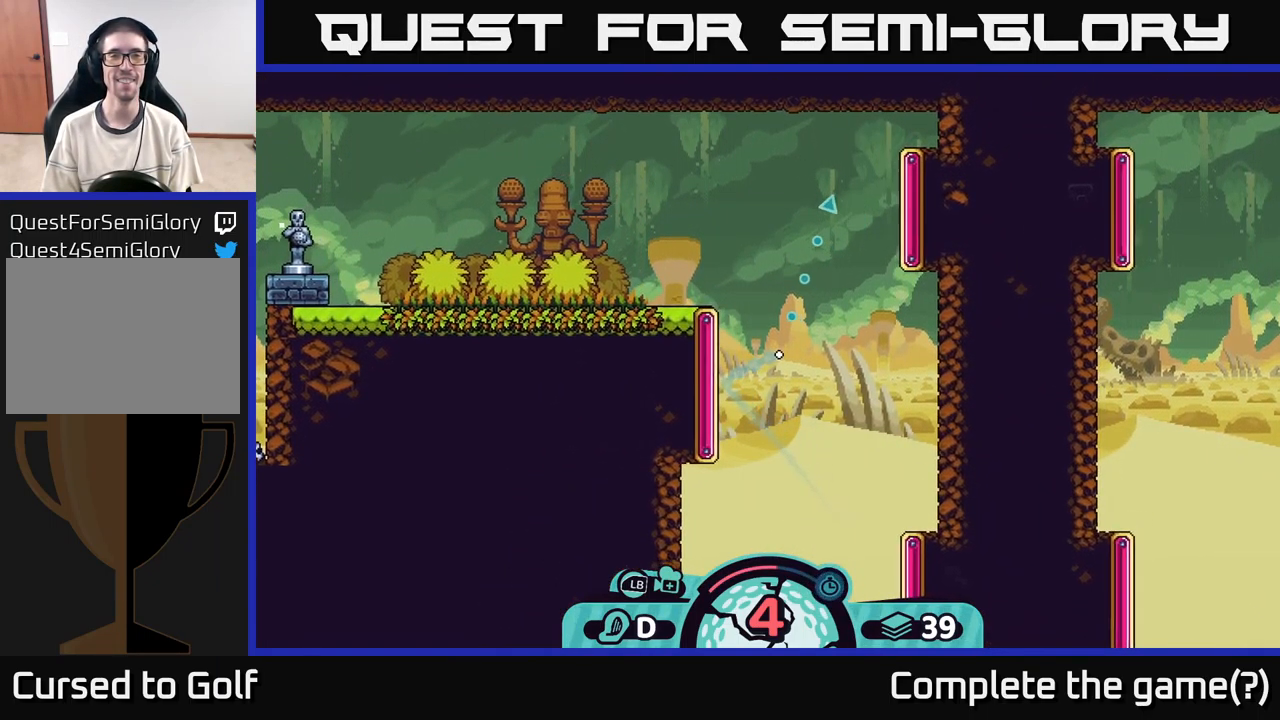
{"buttons": [], "left_stick": "up", "right_stick": "center", "events": []}
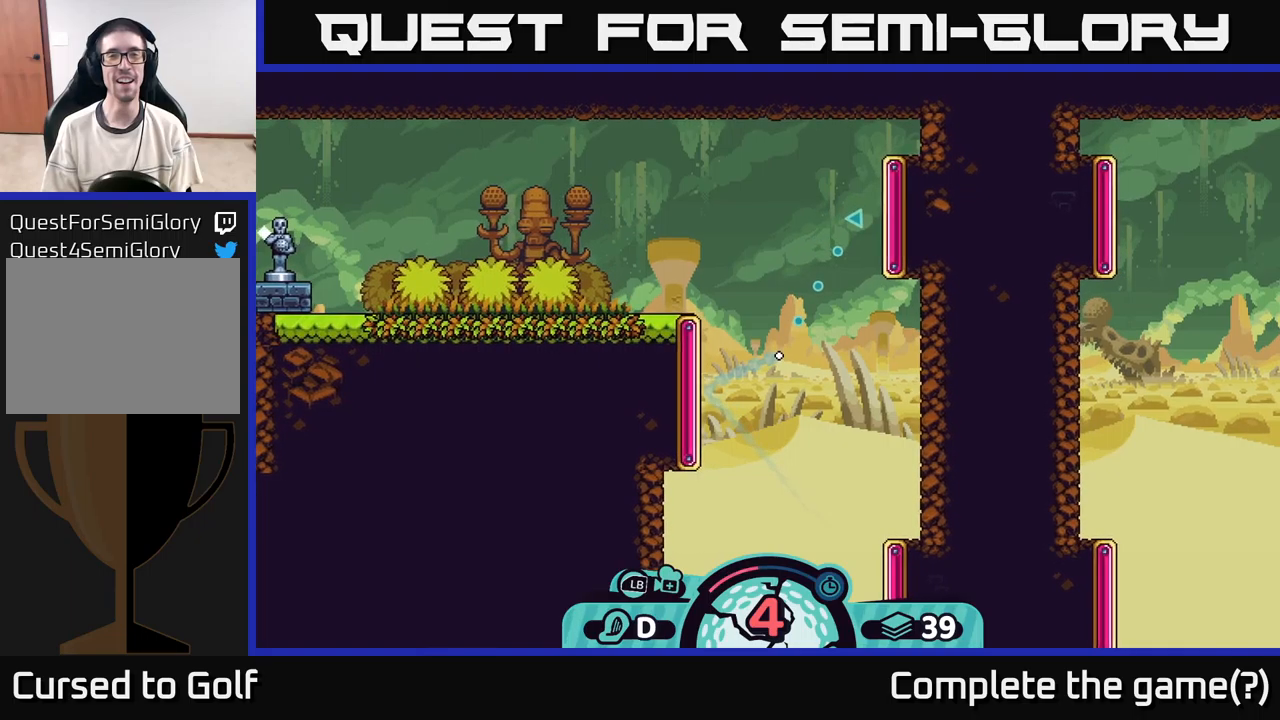
{"buttons": [], "left_stick": "up", "right_stick": "center", "events": []}
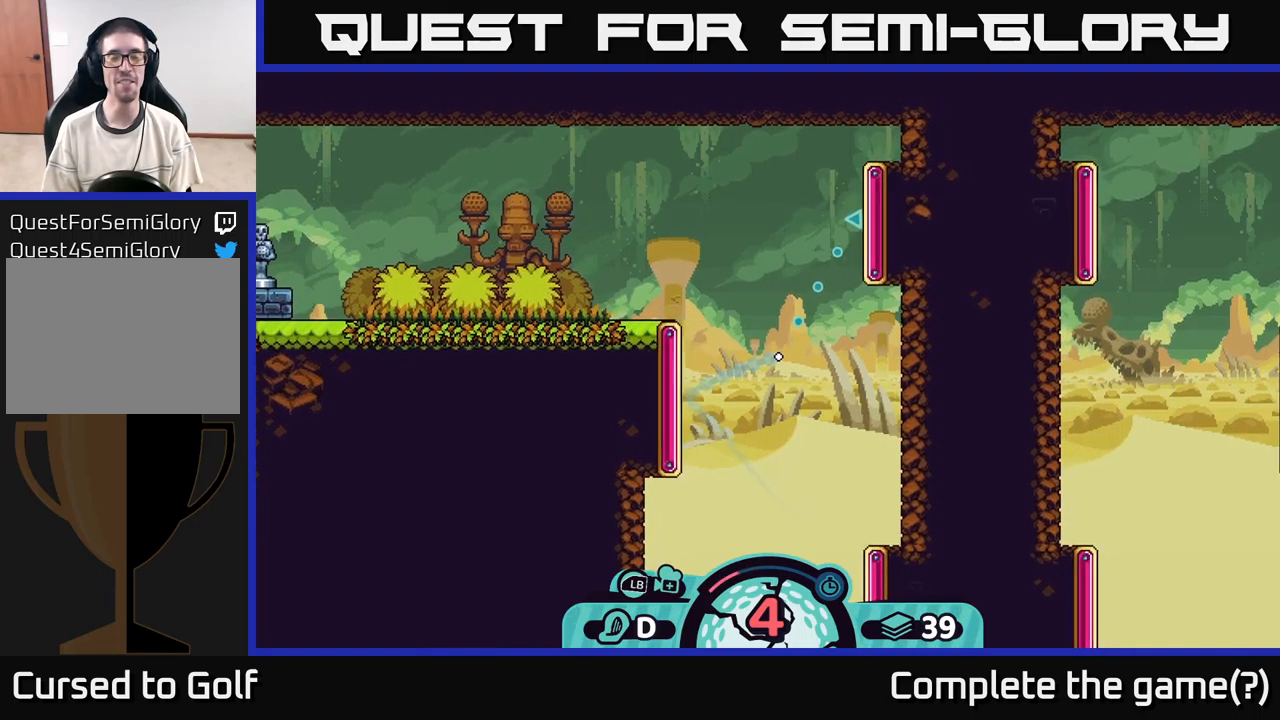
{"buttons": [], "left_stick": "up", "right_stick": "center", "events": []}
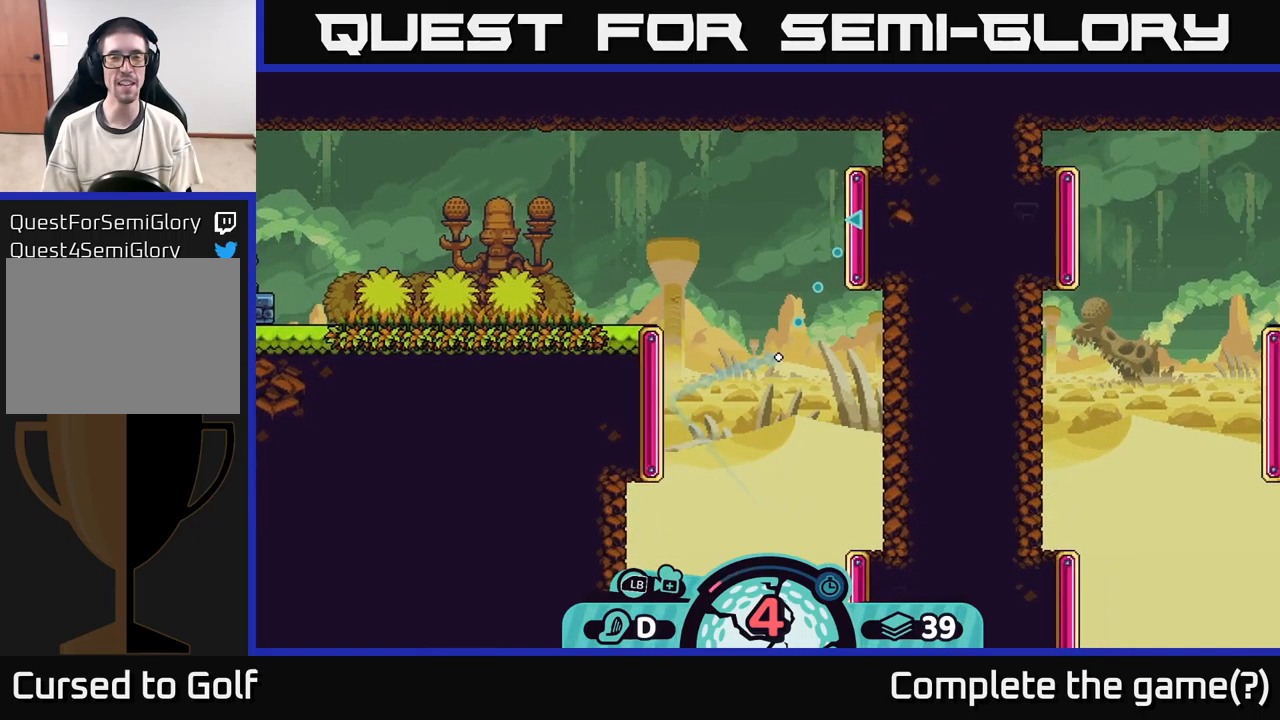
{"buttons": [], "left_stick": "up", "right_stick": "center", "events": []}
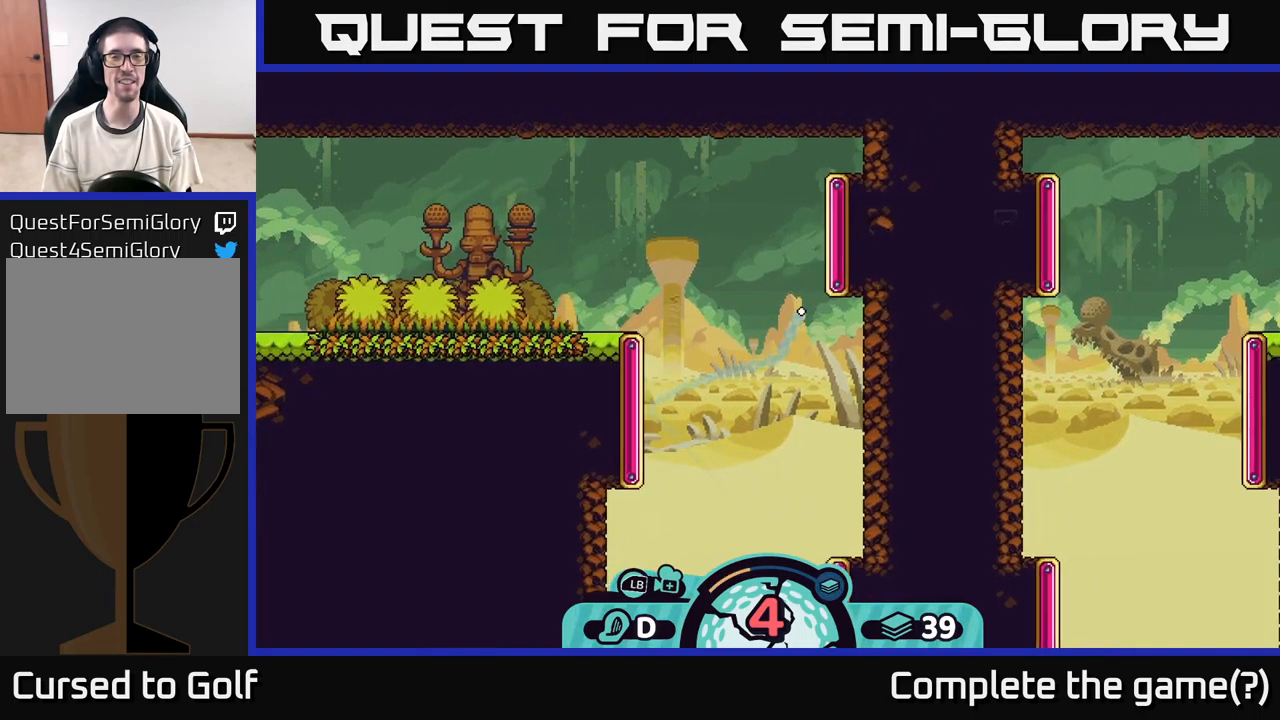
{"buttons": [], "left_stick": "up-left", "right_stick": "center", "events": [[350, "left_stick", "up-left"]]}
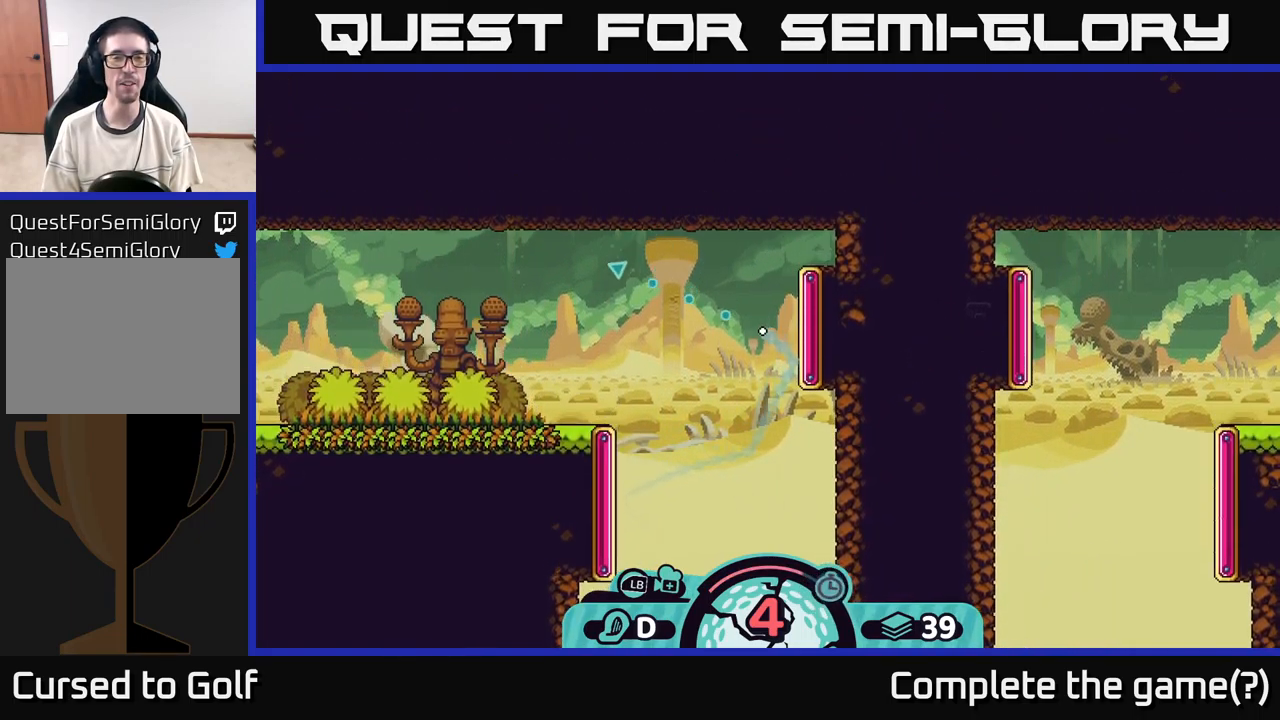
{"buttons": [], "left_stick": "left", "right_stick": "center", "events": [[34, "left_stick", "left"]]}
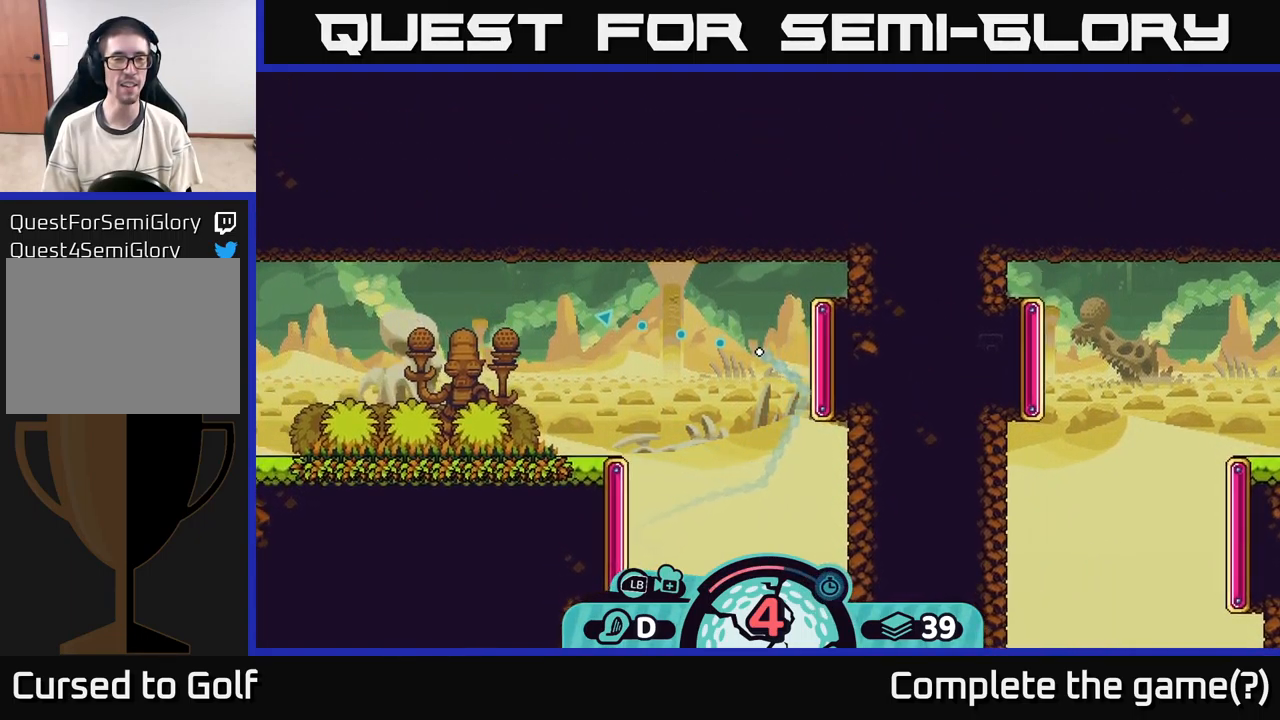
{"buttons": [], "left_stick": "left", "right_stick": "center", "events": []}
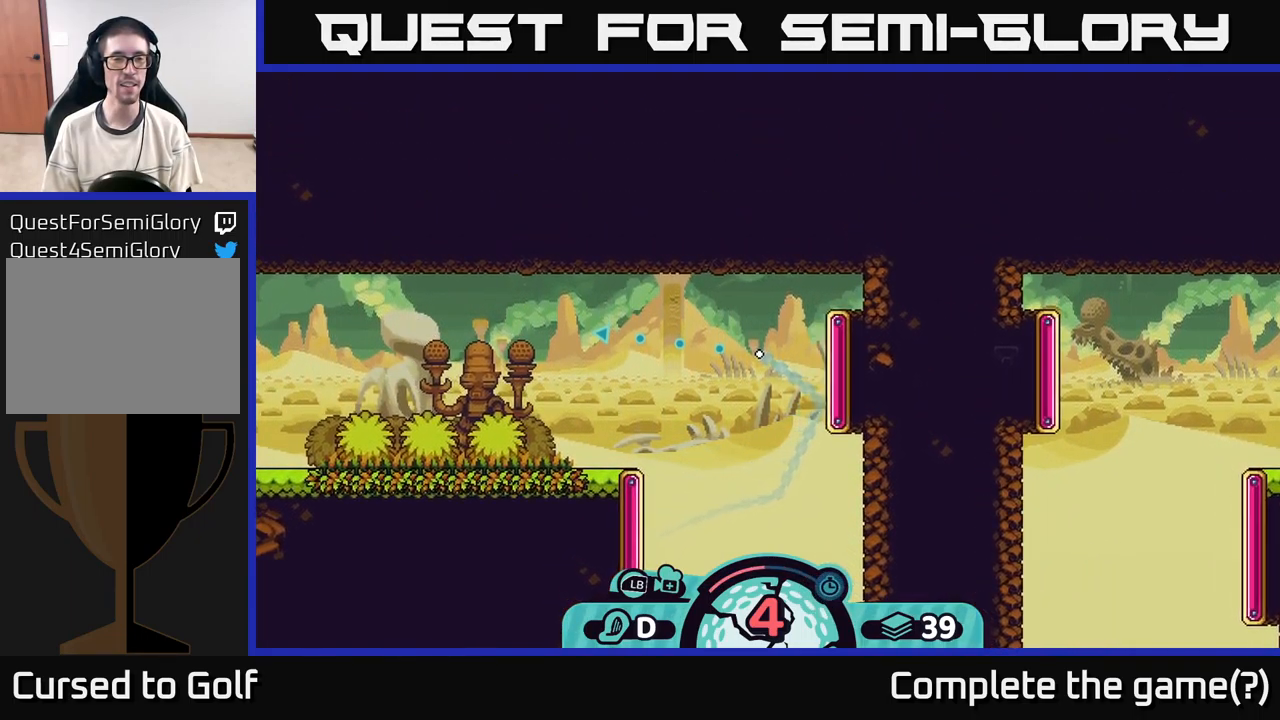
{"buttons": [], "left_stick": "left", "right_stick": "center", "events": []}
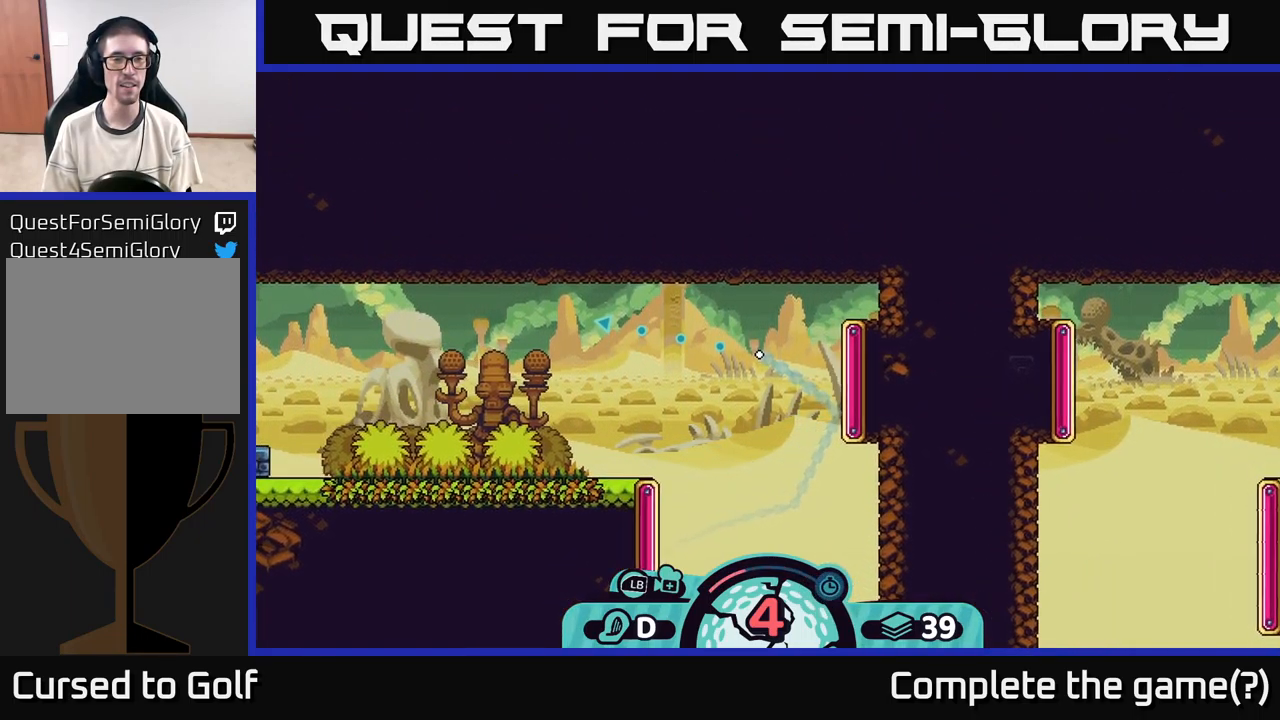
{"buttons": [], "left_stick": "left", "right_stick": "center", "events": []}
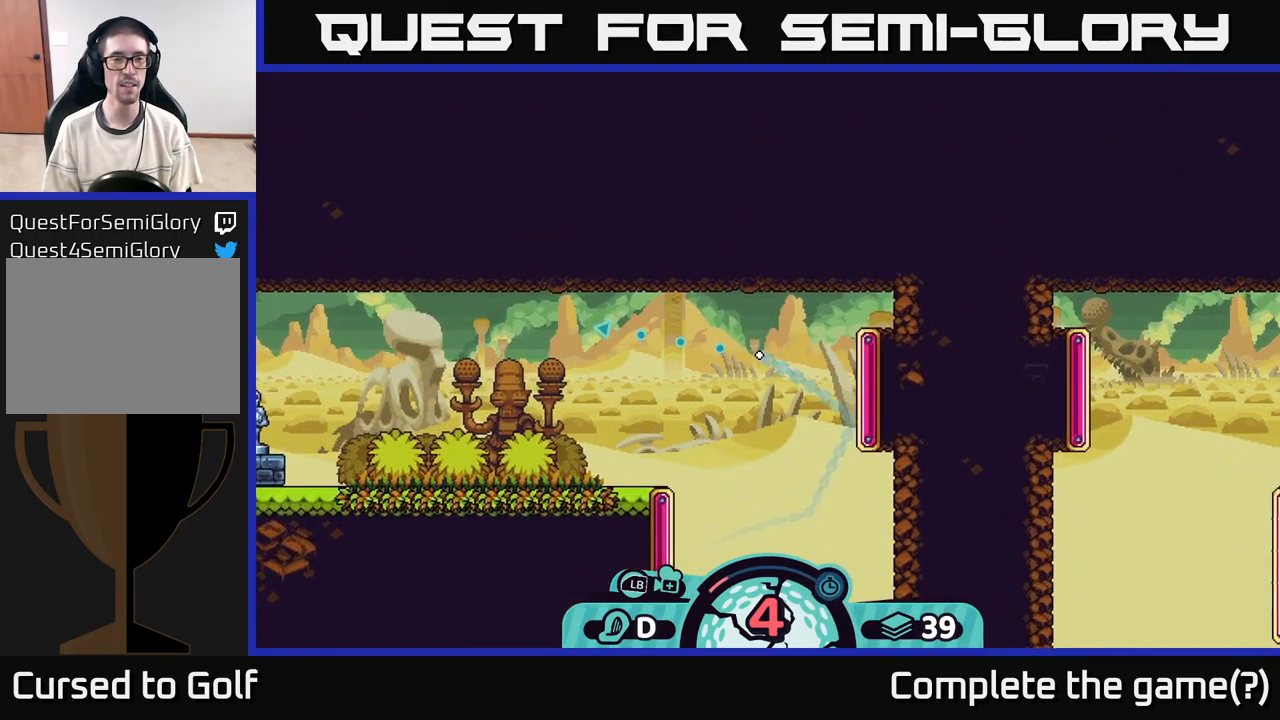
{"buttons": [], "left_stick": "left", "right_stick": "center", "events": []}
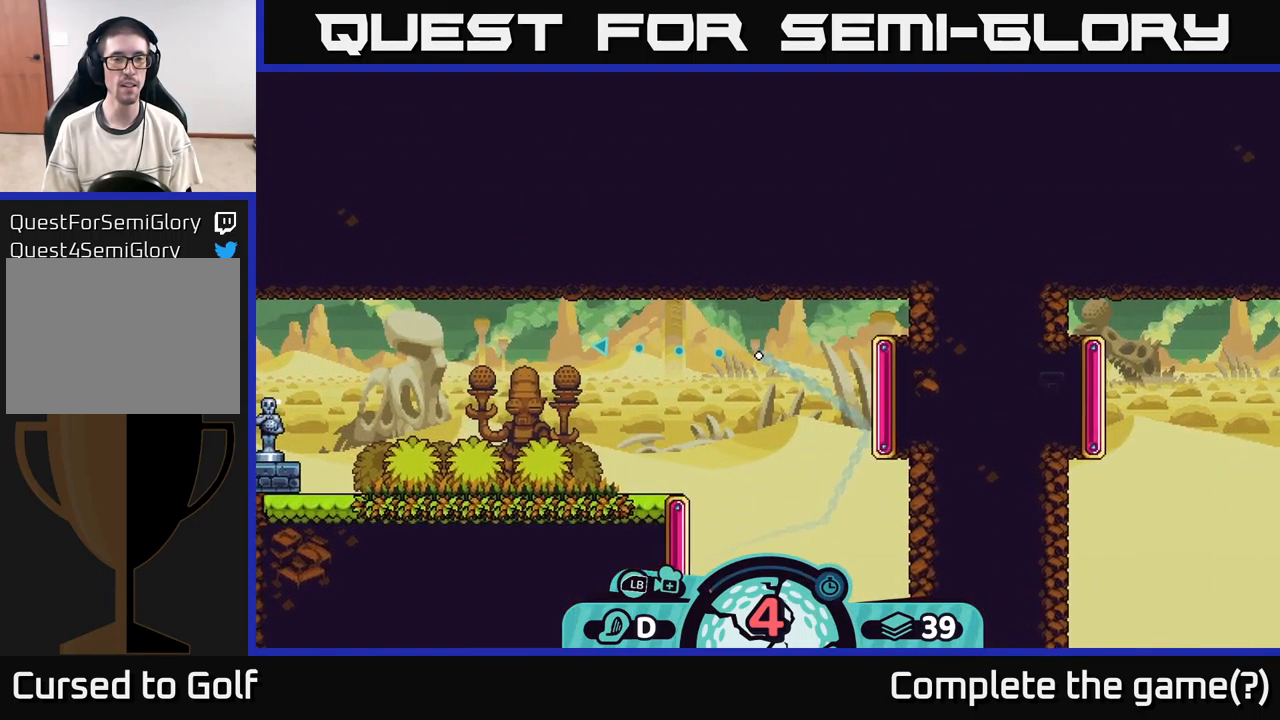
{"buttons": [], "left_stick": "left", "right_stick": "center", "events": []}